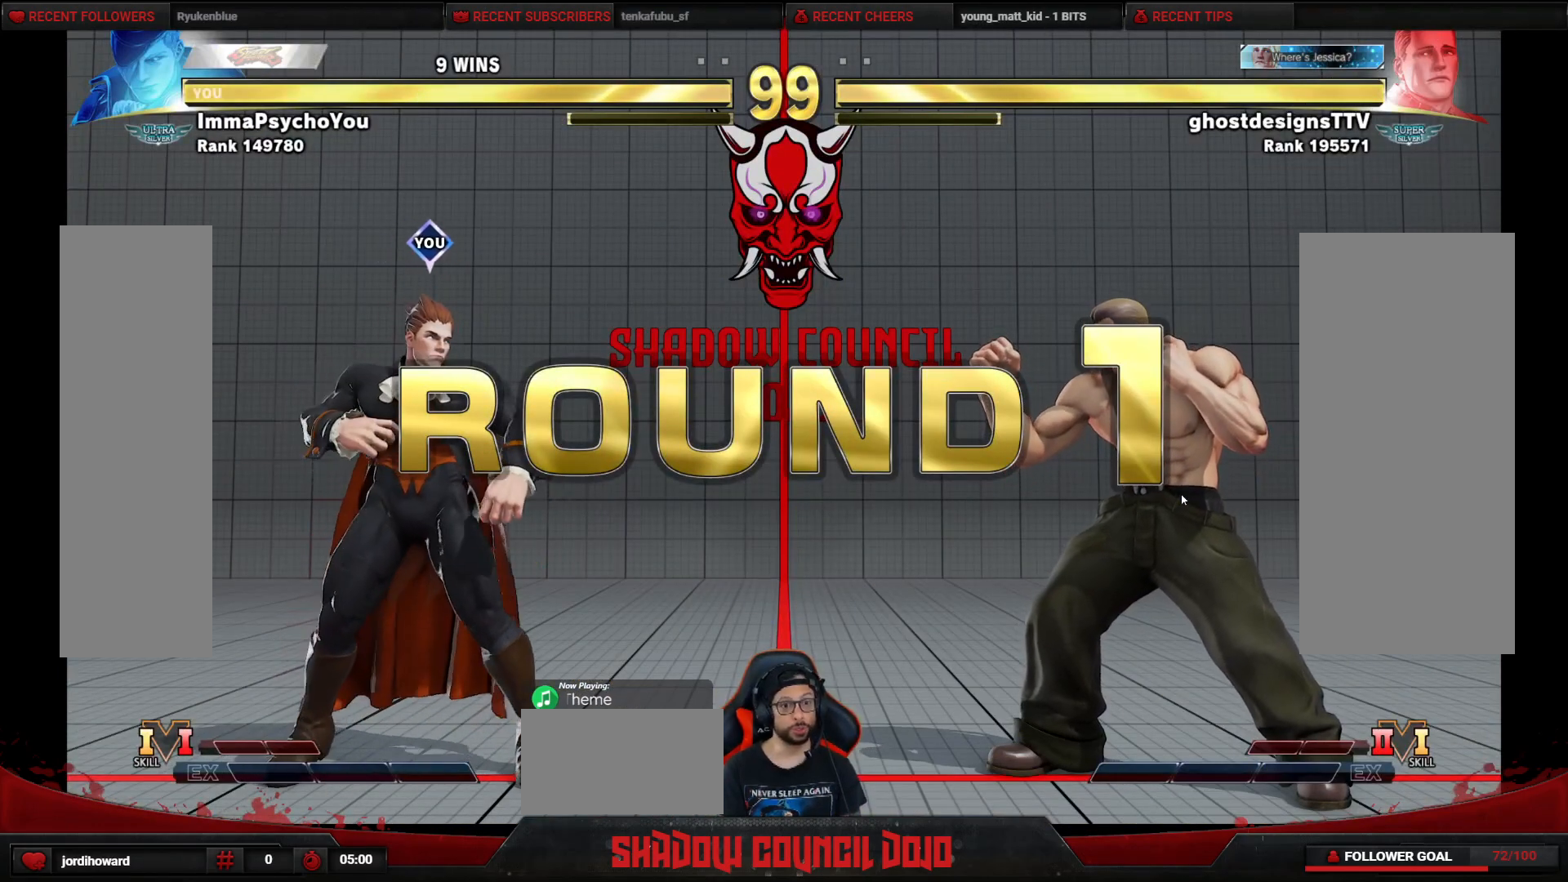
Gameplay with a controller (arcade stick); each line is a JSON object with the inputs held at the frame after it. "events" lists button and stick changes between this image and that frame as [ms after this image, input, new state], when the widget could be followed in between. Not read: L3 LK LP MP R3.
{"buttons": ["DPAD_DOWN", "DPAD_LEFT"], "events": [[250, "DPAD_DOWN", "down"], [250, "DPAD_LEFT", "down"]]}
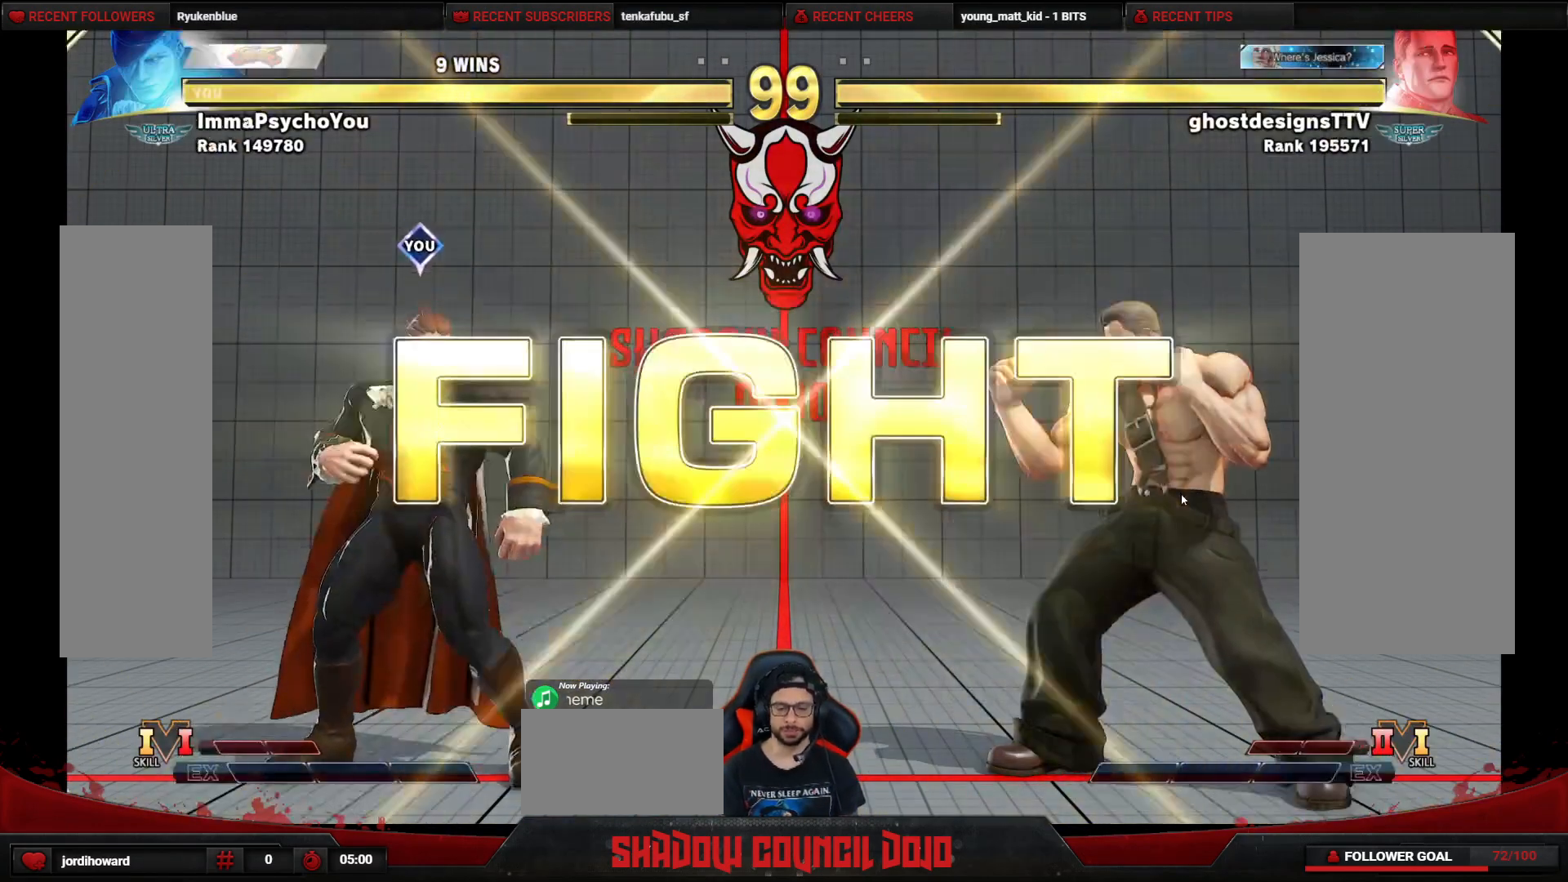
{"buttons": [], "events": [[50, "DPAD_LEFT", "up"], [67, "DPAD_DOWN", "up"]]}
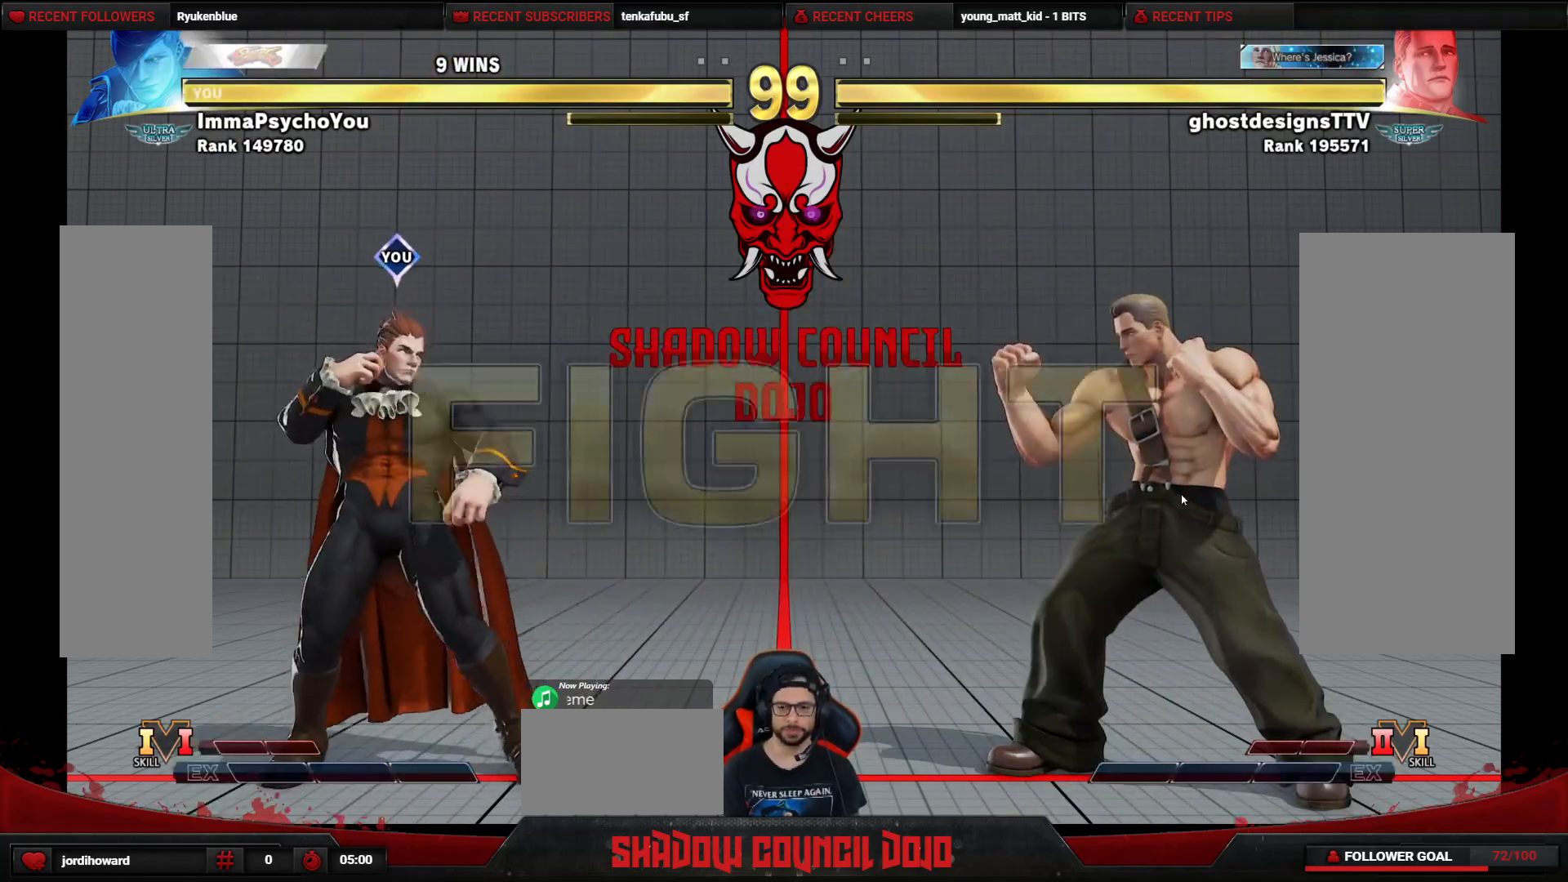
{"buttons": ["DPAD_DOWN", "DPAD_LEFT"], "events": [[200, "DPAD_RIGHT", "down"], [367, "DPAD_RIGHT", "up"], [383, "DPAD_DOWN", "down"], [433, "DPAD_LEFT", "down"]]}
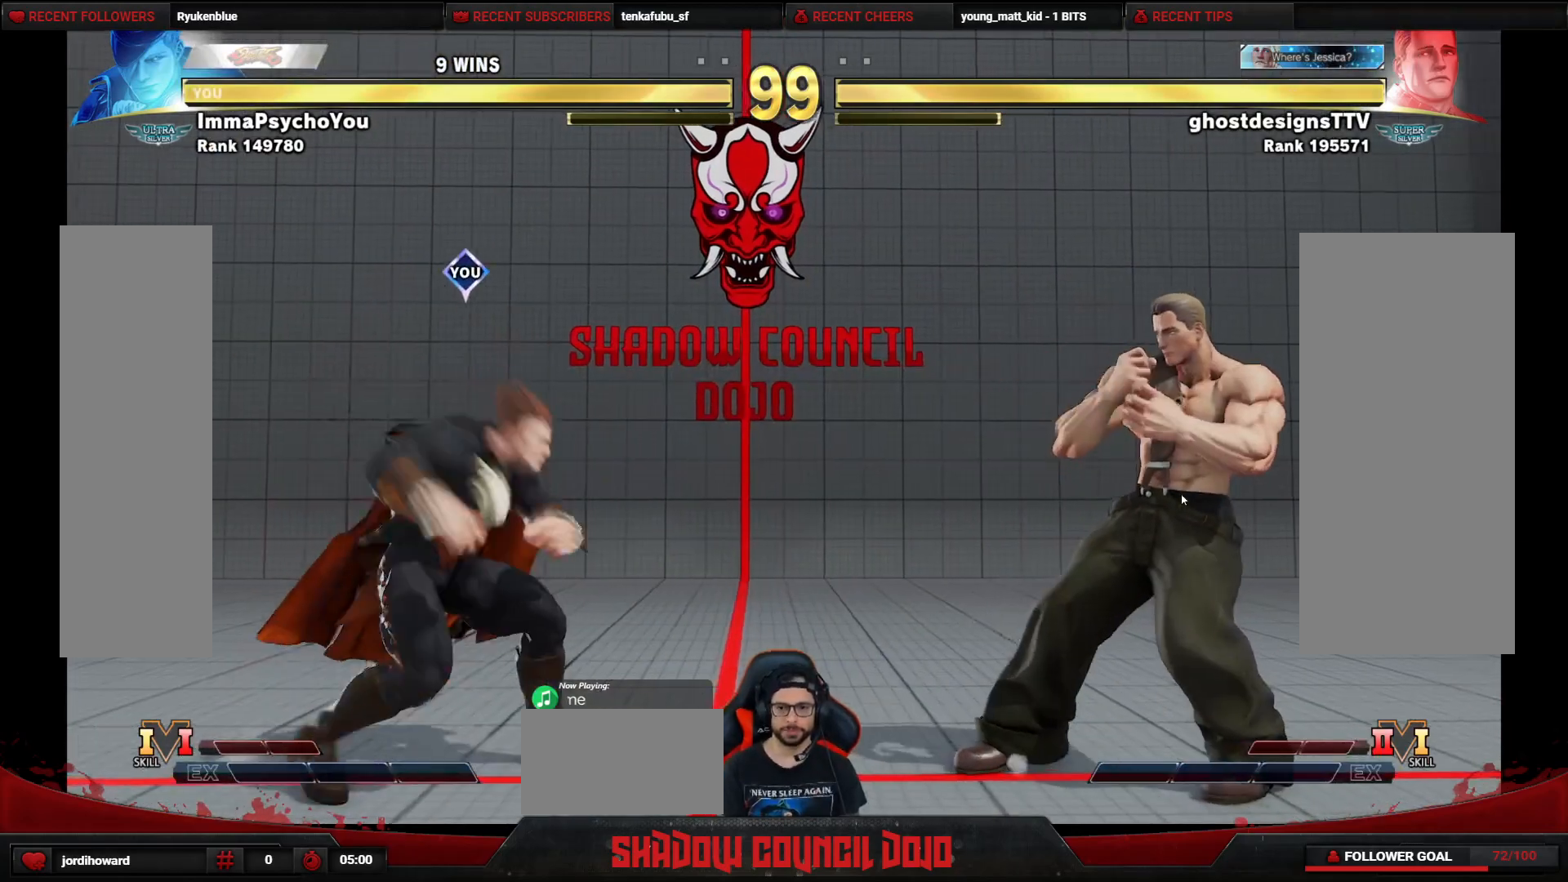
{"buttons": ["DPAD_DOWN", "DPAD_LEFT"], "events": [[67, "DPAD_DOWN", "up"], [83, "DPAD_LEFT", "up"], [117, "DPAD_RIGHT", "down"], [417, "DPAD_DOWN", "down"], [417, "DPAD_RIGHT", "up"], [450, "DPAD_LEFT", "down"]]}
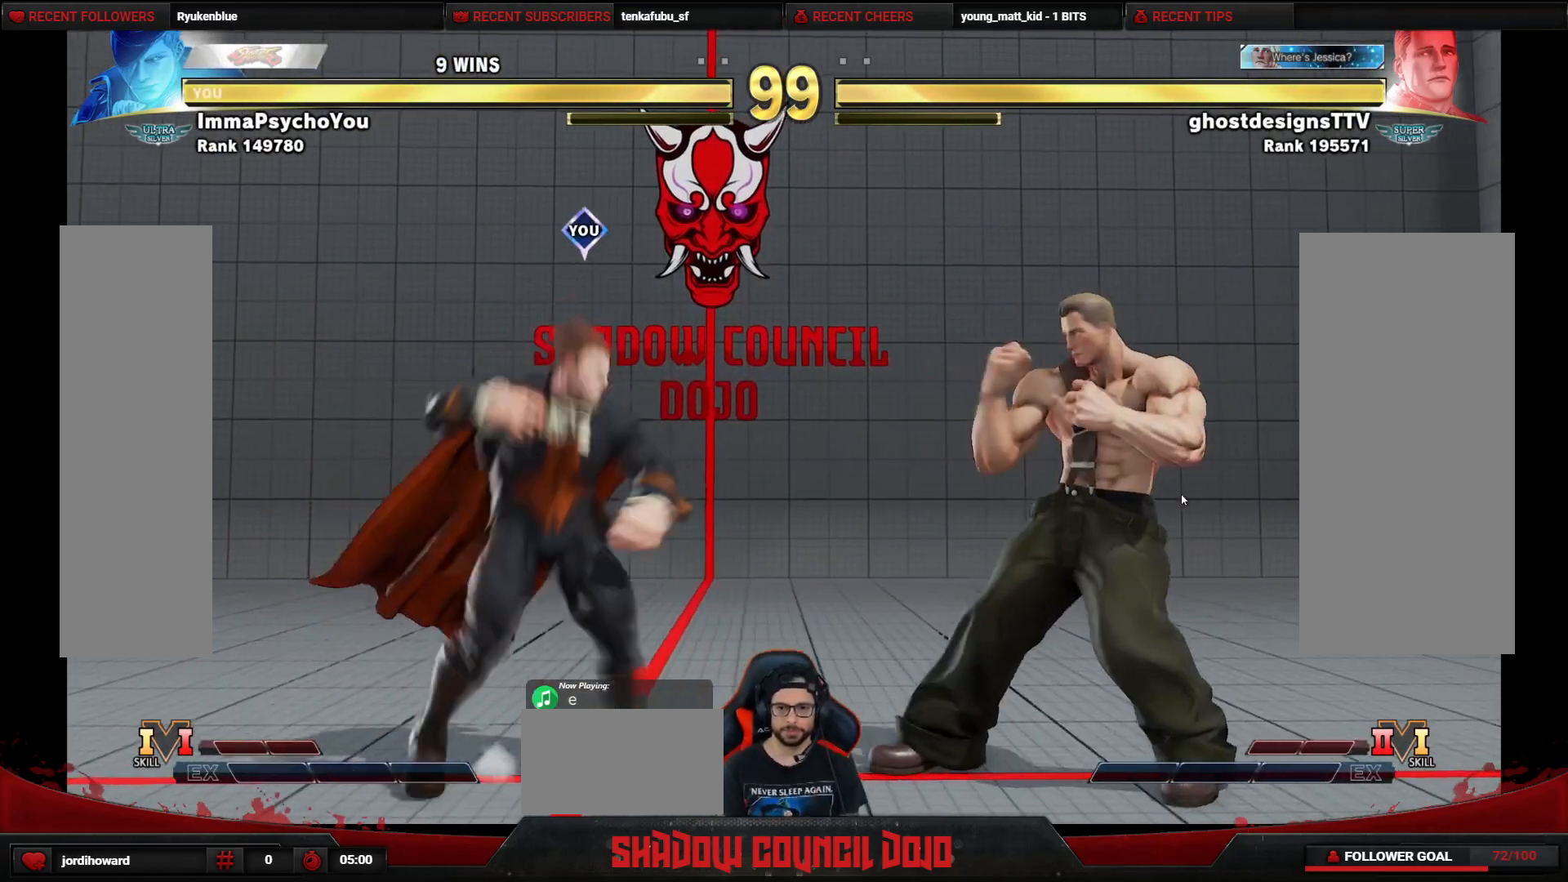
{"buttons": ["DPAD_UP", "DPAD_RIGHT"], "events": [[200, "DPAD_LEFT", "up"], [217, "DPAD_DOWN", "up"], [233, "DPAD_RIGHT", "down"], [383, "DPAD_UP", "down"]]}
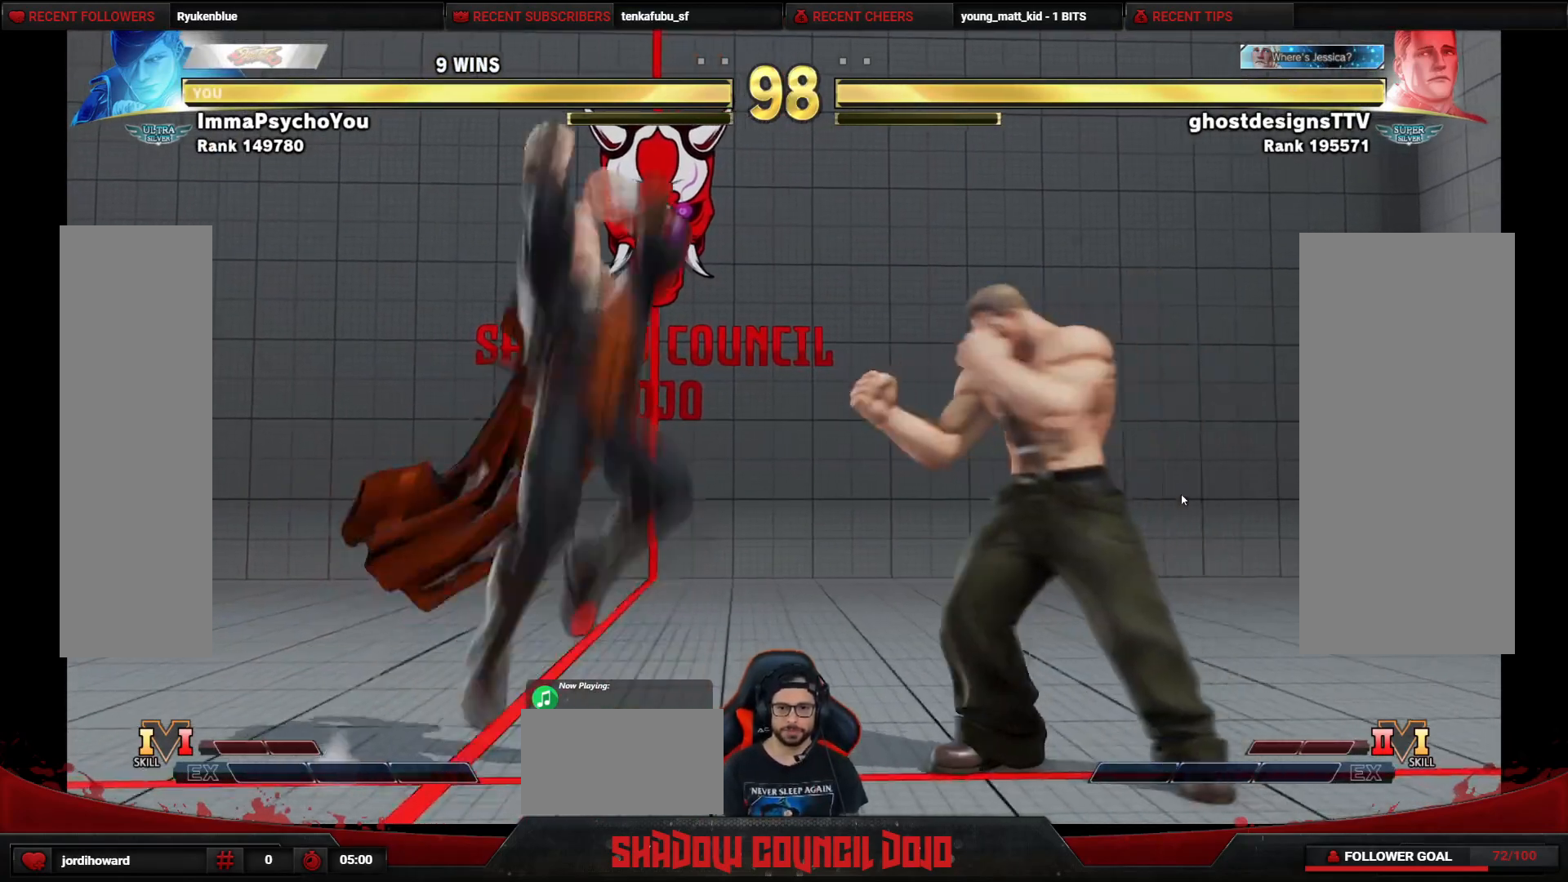
{"buttons": [], "events": [[200, "DPAD_RIGHT", "up"], [267, "DPAD_UP", "up"], [383, "CIRCLE", "down"], [467, "CIRCLE", "up"]]}
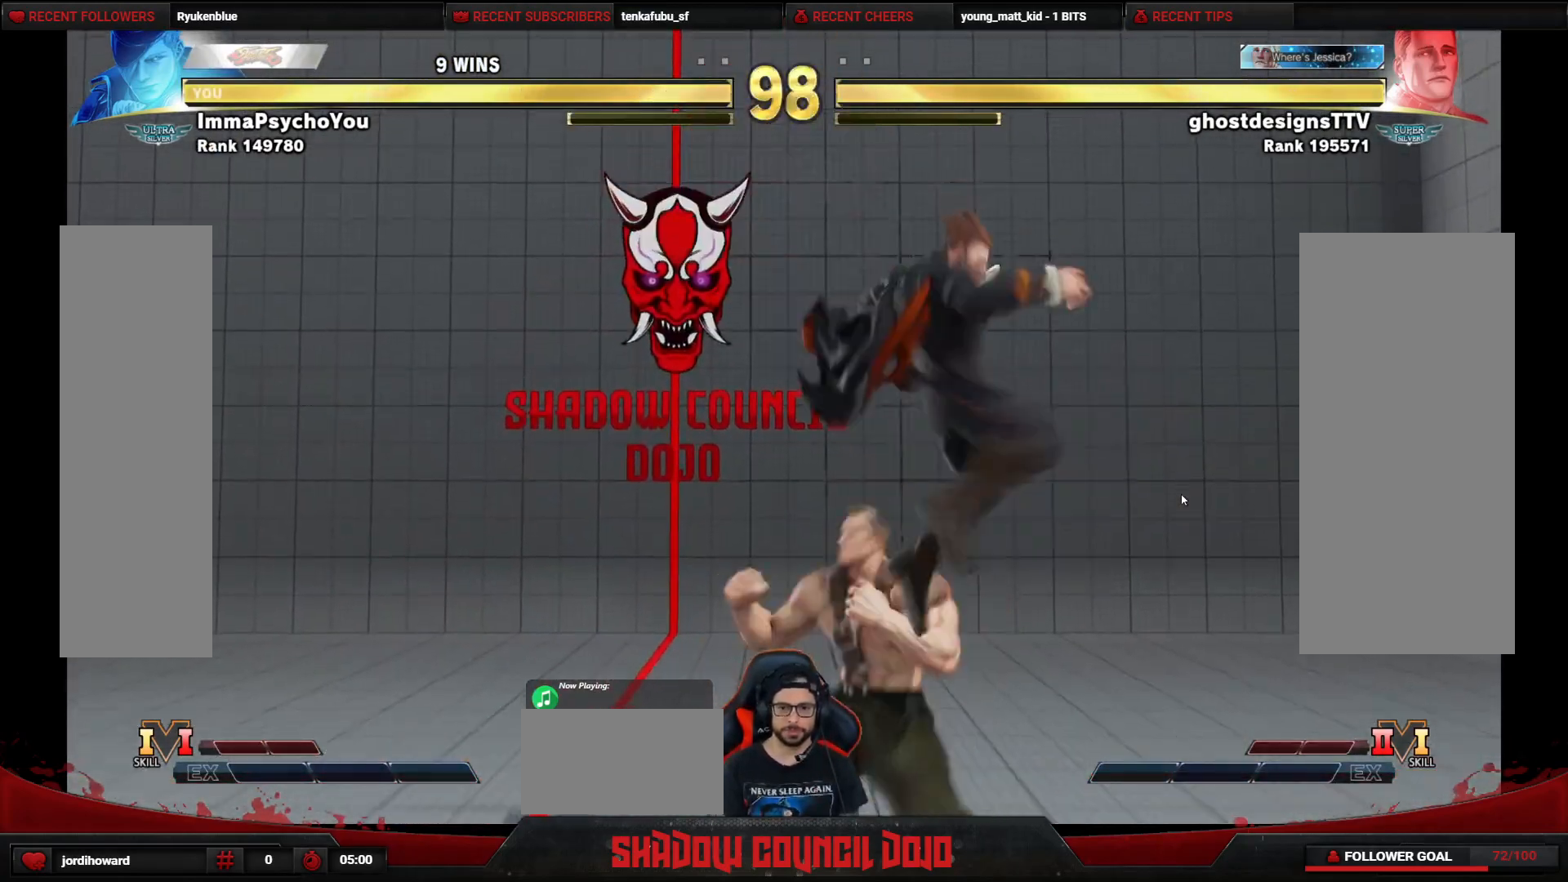
{"buttons": ["DPAD_DOWN", "DPAD_RIGHT"], "events": [[283, "TRIANGLE", "down"], [383, "DPAD_RIGHT", "down"], [433, "DPAD_DOWN", "down"], [500, "TRIANGLE", "up"]]}
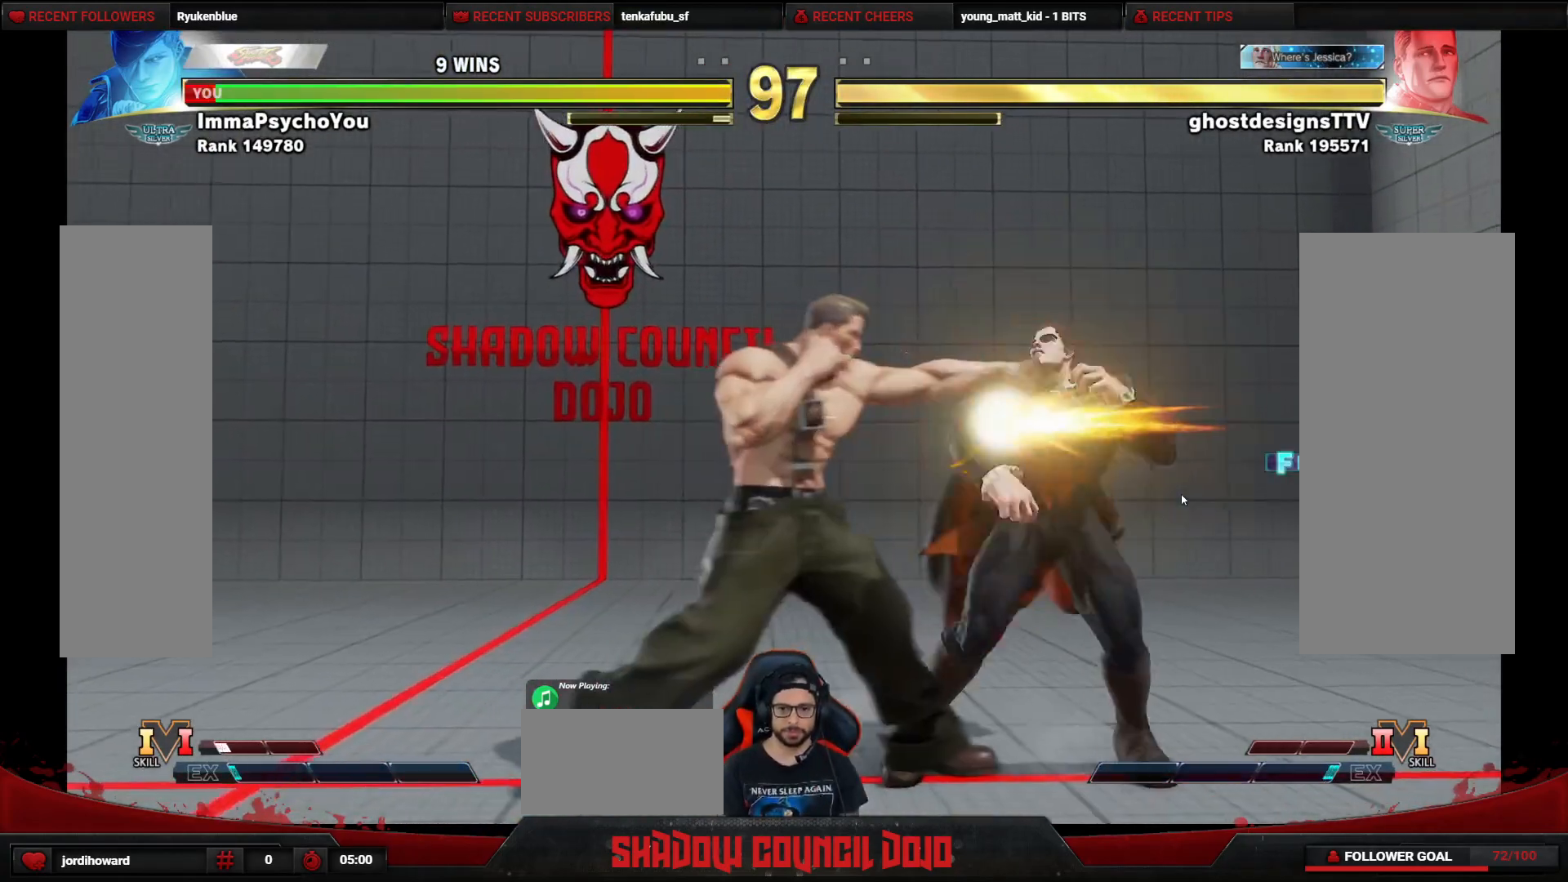
{"buttons": ["DPAD_DOWN", "DPAD_RIGHT"], "events": []}
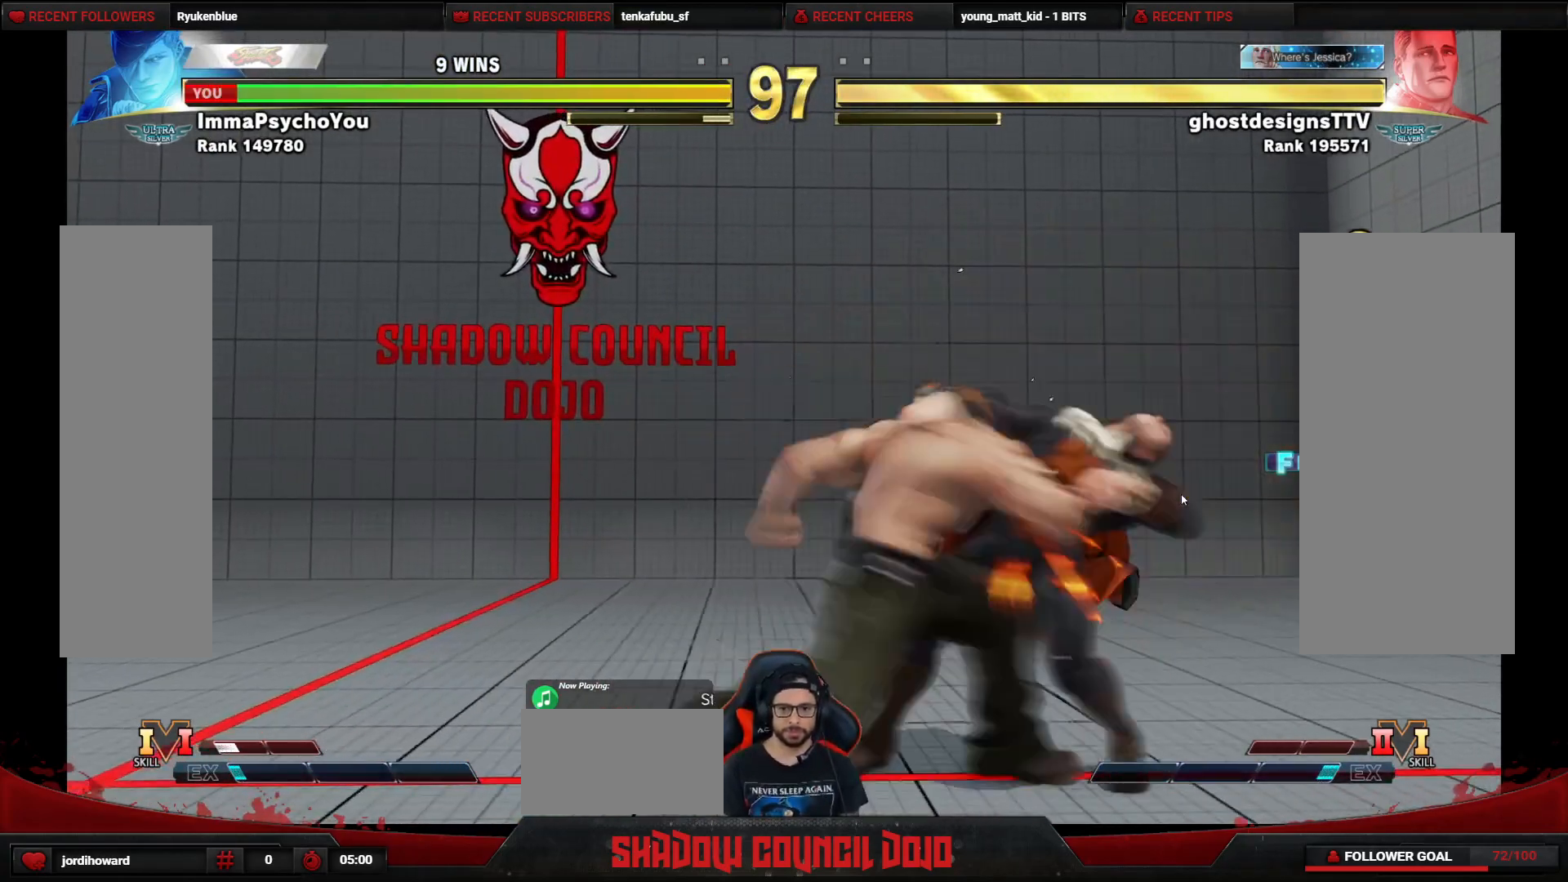
{"buttons": ["DPAD_RIGHT"], "events": [[100, "DPAD_DOWN", "up"]]}
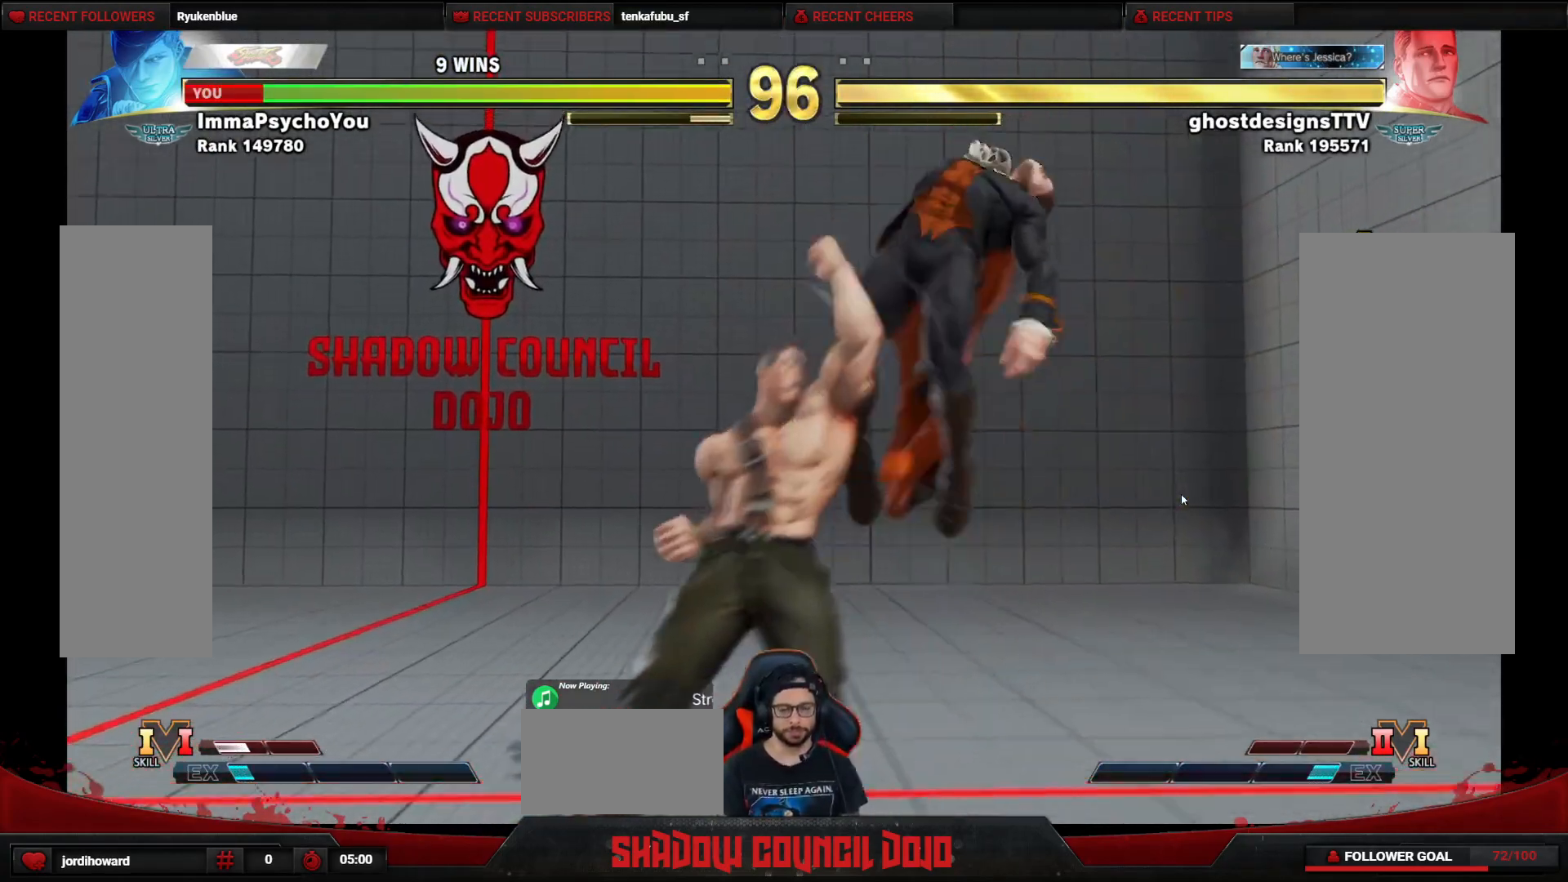
{"buttons": ["DPAD_DOWN", "DPAD_RIGHT"], "events": [[183, "DPAD_DOWN", "down"], [267, "DPAD_DOWN", "up"], [350, "DPAD_DOWN", "down"]]}
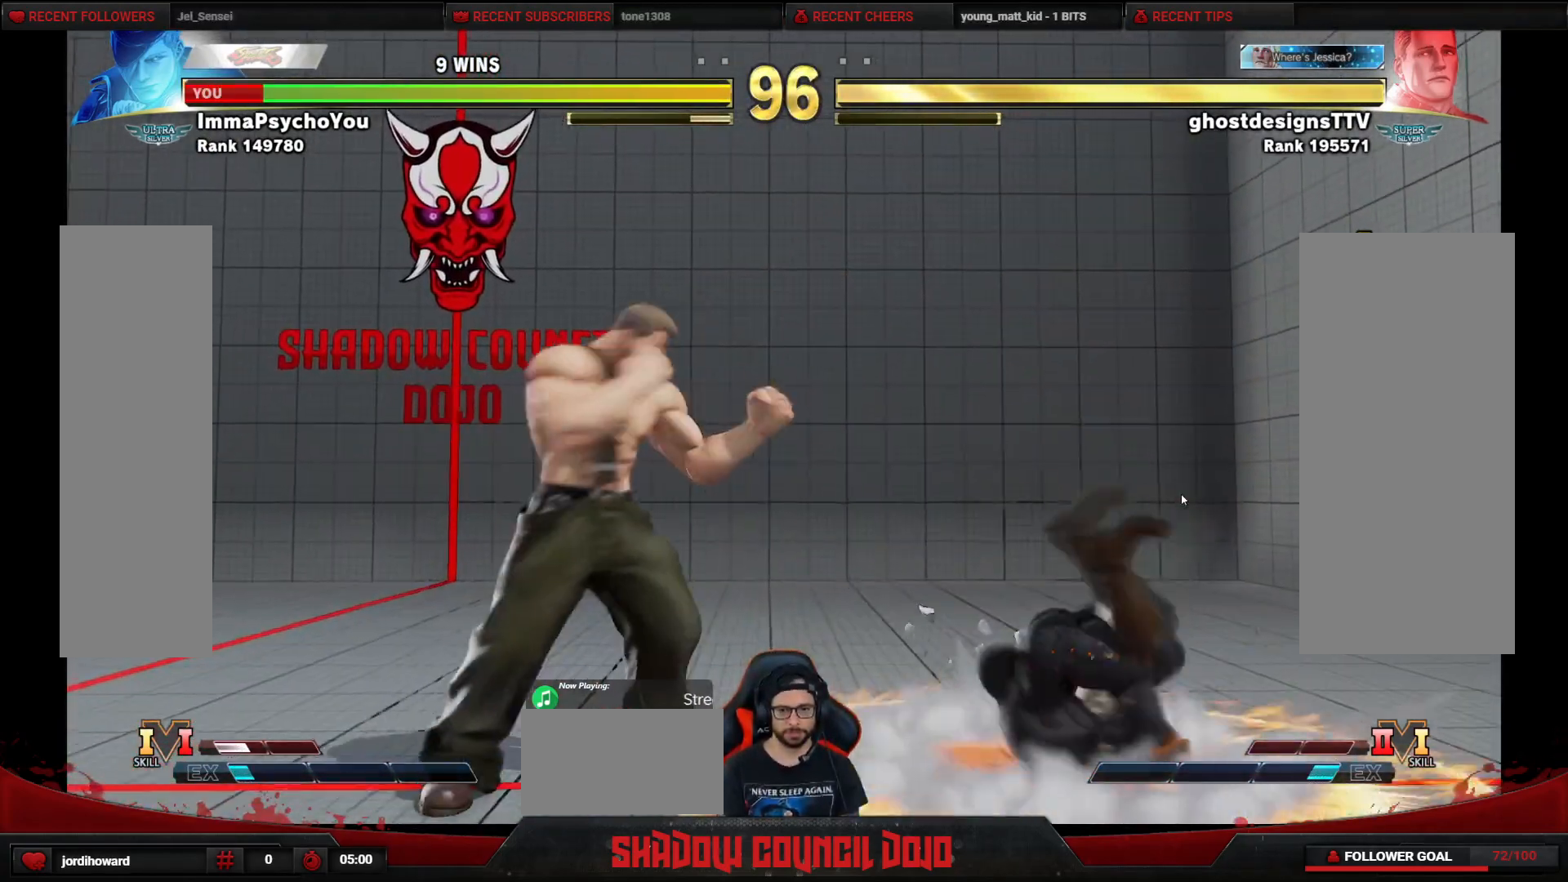
{"buttons": ["DPAD_UP"], "events": [[233, "DPAD_DOWN", "up"], [233, "DPAD_RIGHT", "up"], [333, "DPAD_UP", "down"]]}
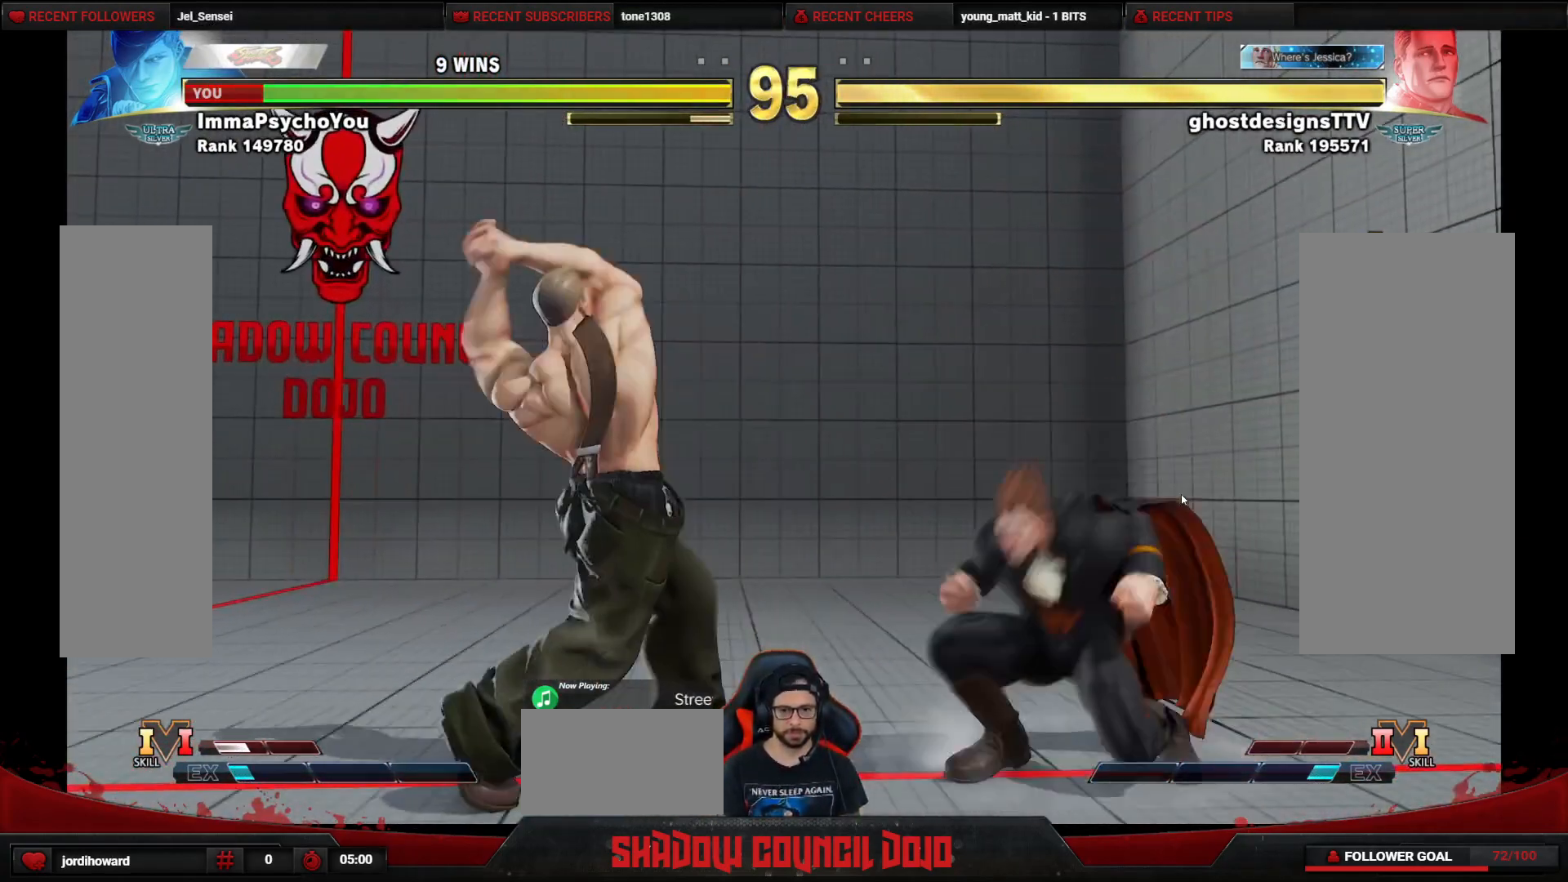
{"buttons": ["R2"], "events": [[83, "DPAD_UP", "up"], [417, "R2", "down"]]}
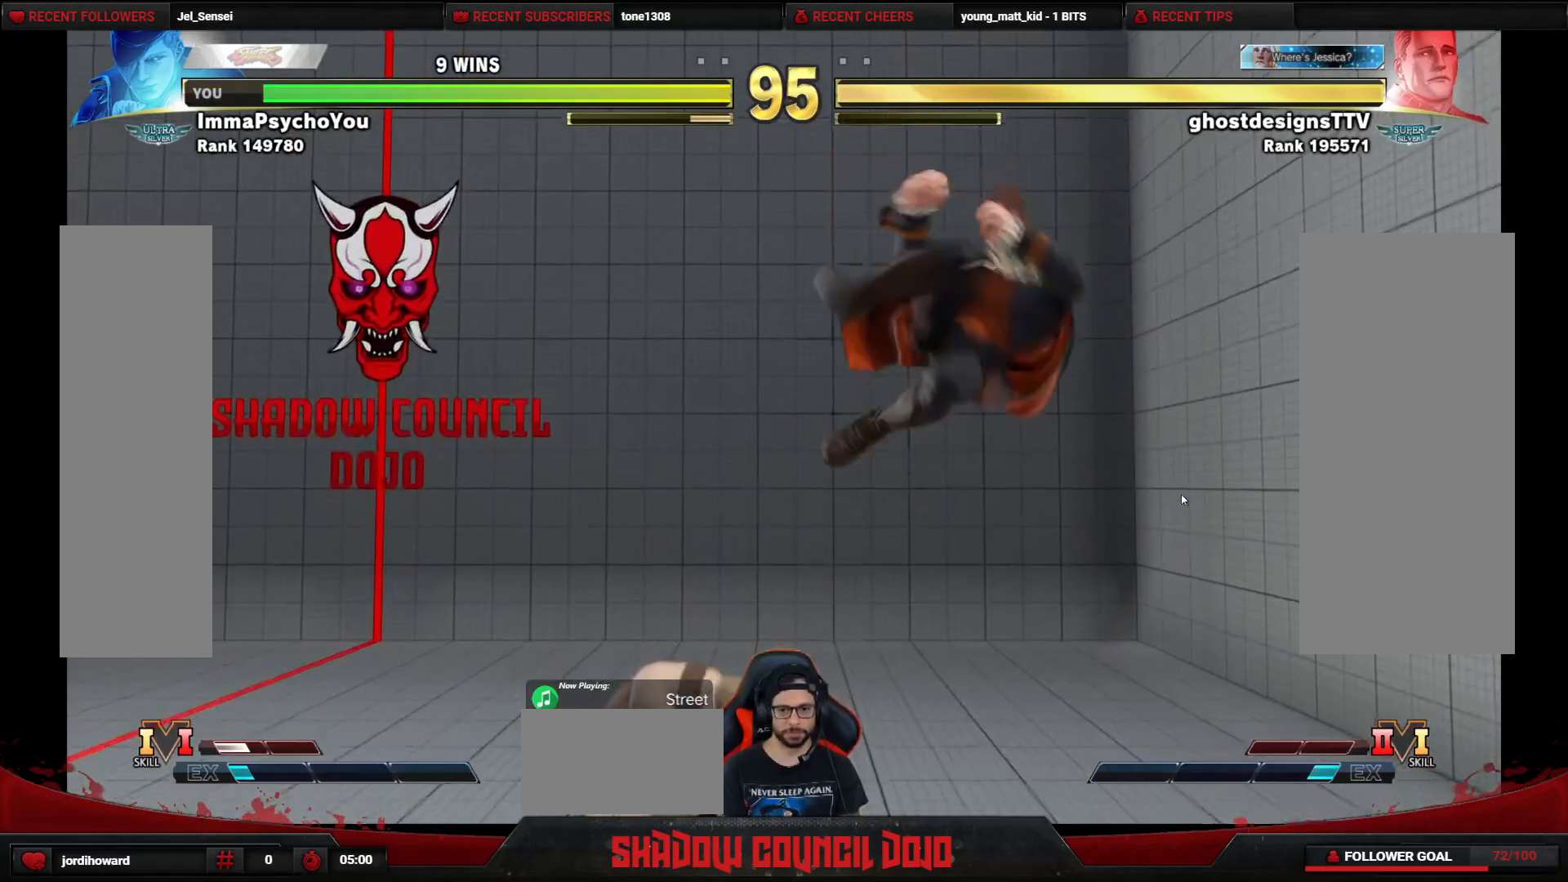
{"buttons": ["DPAD_LEFT"], "events": [[33, "R2", "up"], [167, "DPAD_LEFT", "down"], [217, "DPAD_LEFT", "up"], [317, "DPAD_LEFT", "down"], [367, "DPAD_LEFT", "up"], [450, "DPAD_LEFT", "down"]]}
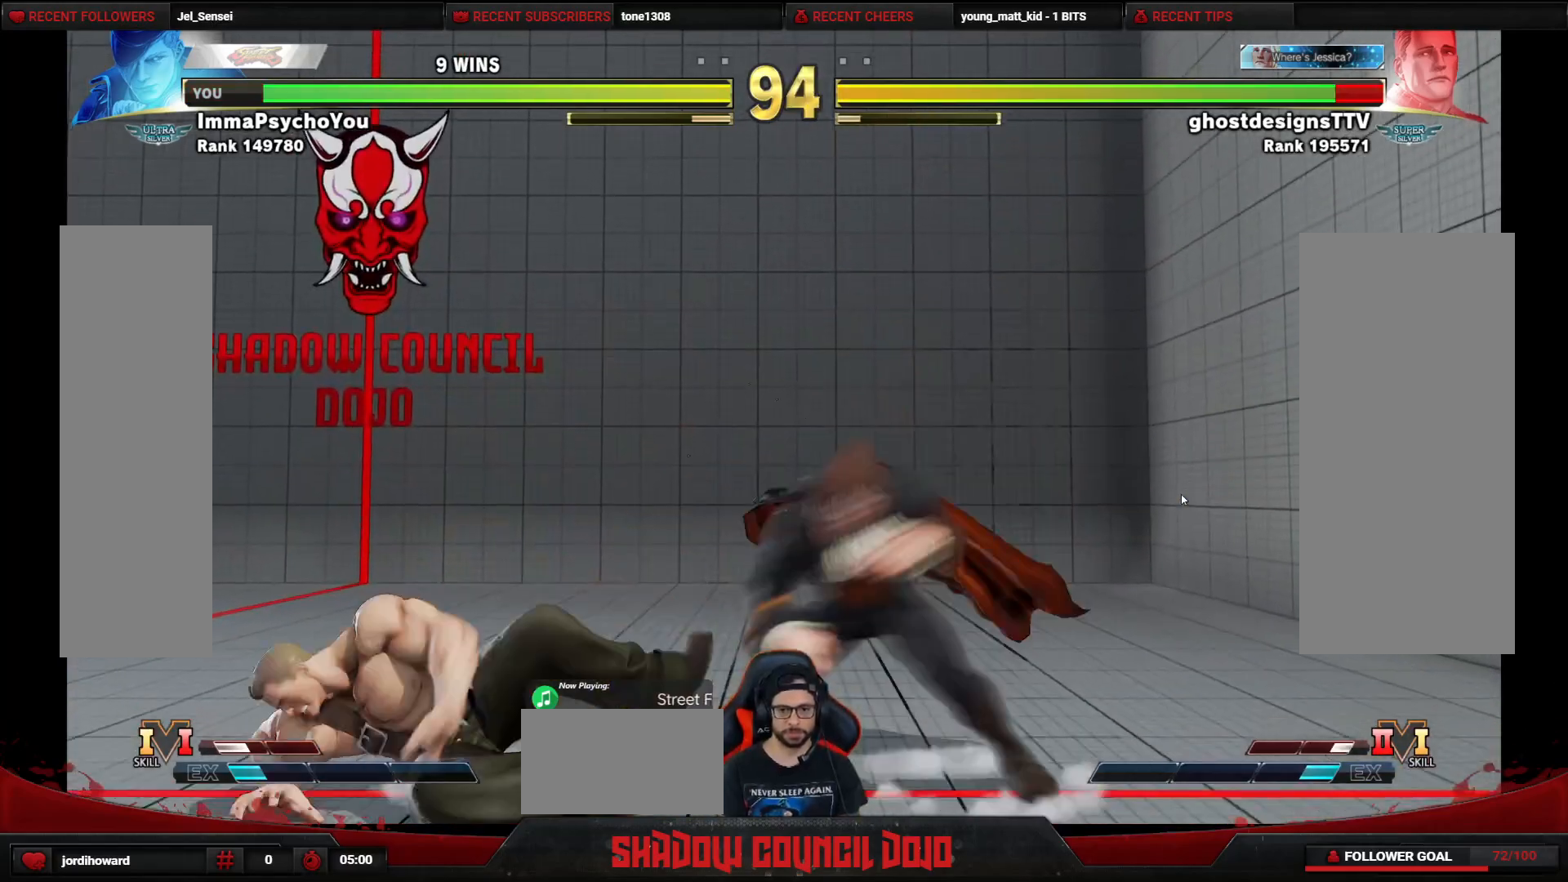
{"buttons": ["DPAD_RIGHT"], "events": [[17, "DPAD_LEFT", "up"], [50, "DPAD_RIGHT", "down"], [167, "CROSS", "down"], [167, "SQUARE", "down"], [217, "SQUARE", "up"], [233, "CROSS", "up"], [267, "CROSS", "down"], [267, "SQUARE", "down"], [333, "SQUARE", "up"], [350, "CROSS", "up"]]}
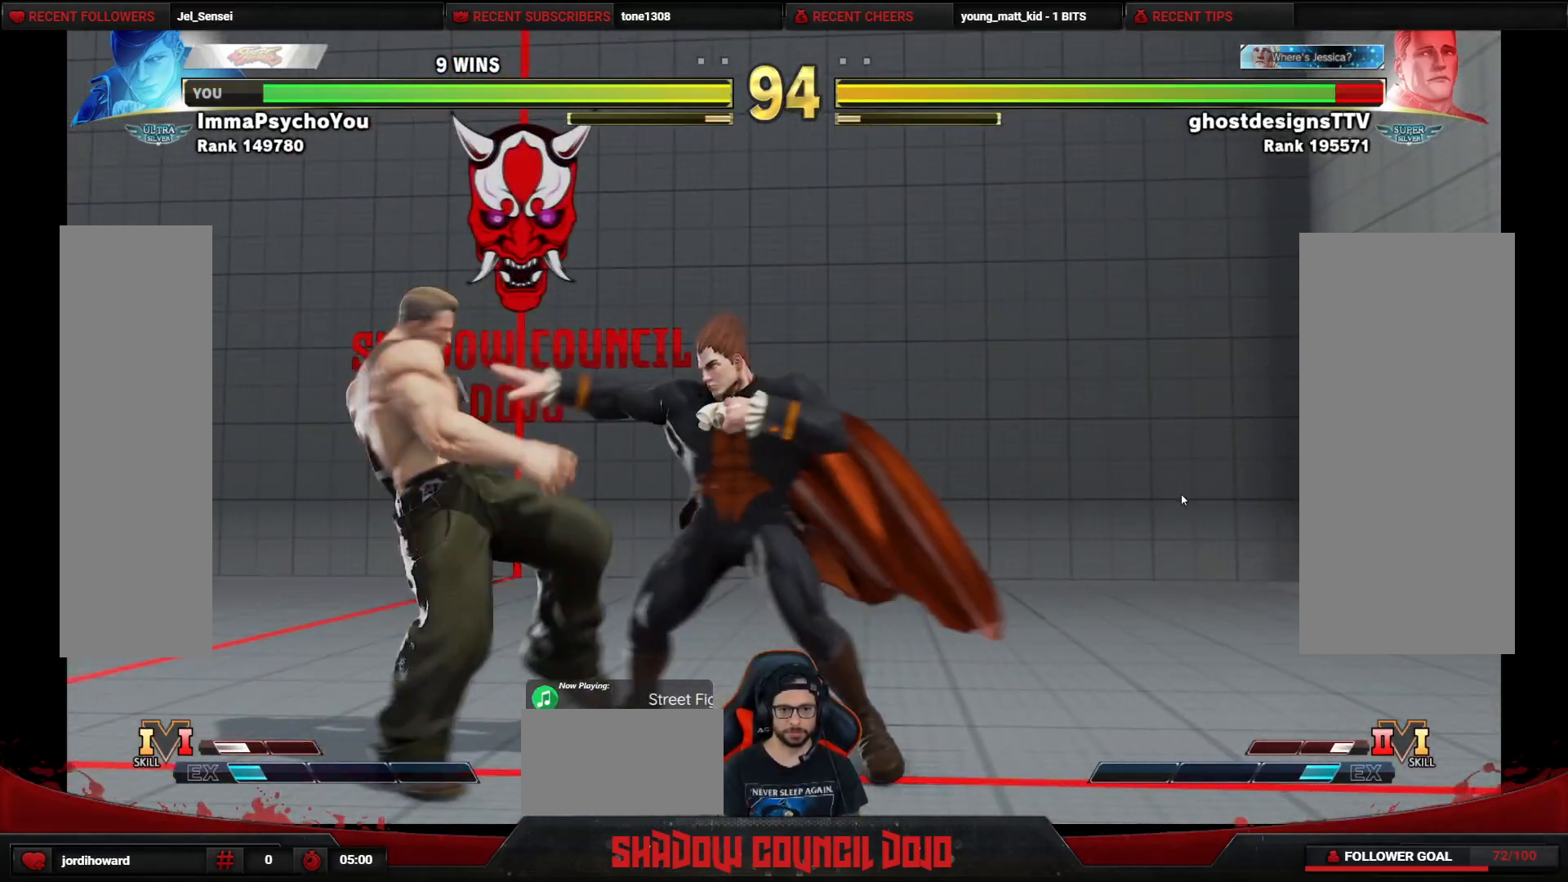
{"buttons": ["DPAD_RIGHT"], "events": []}
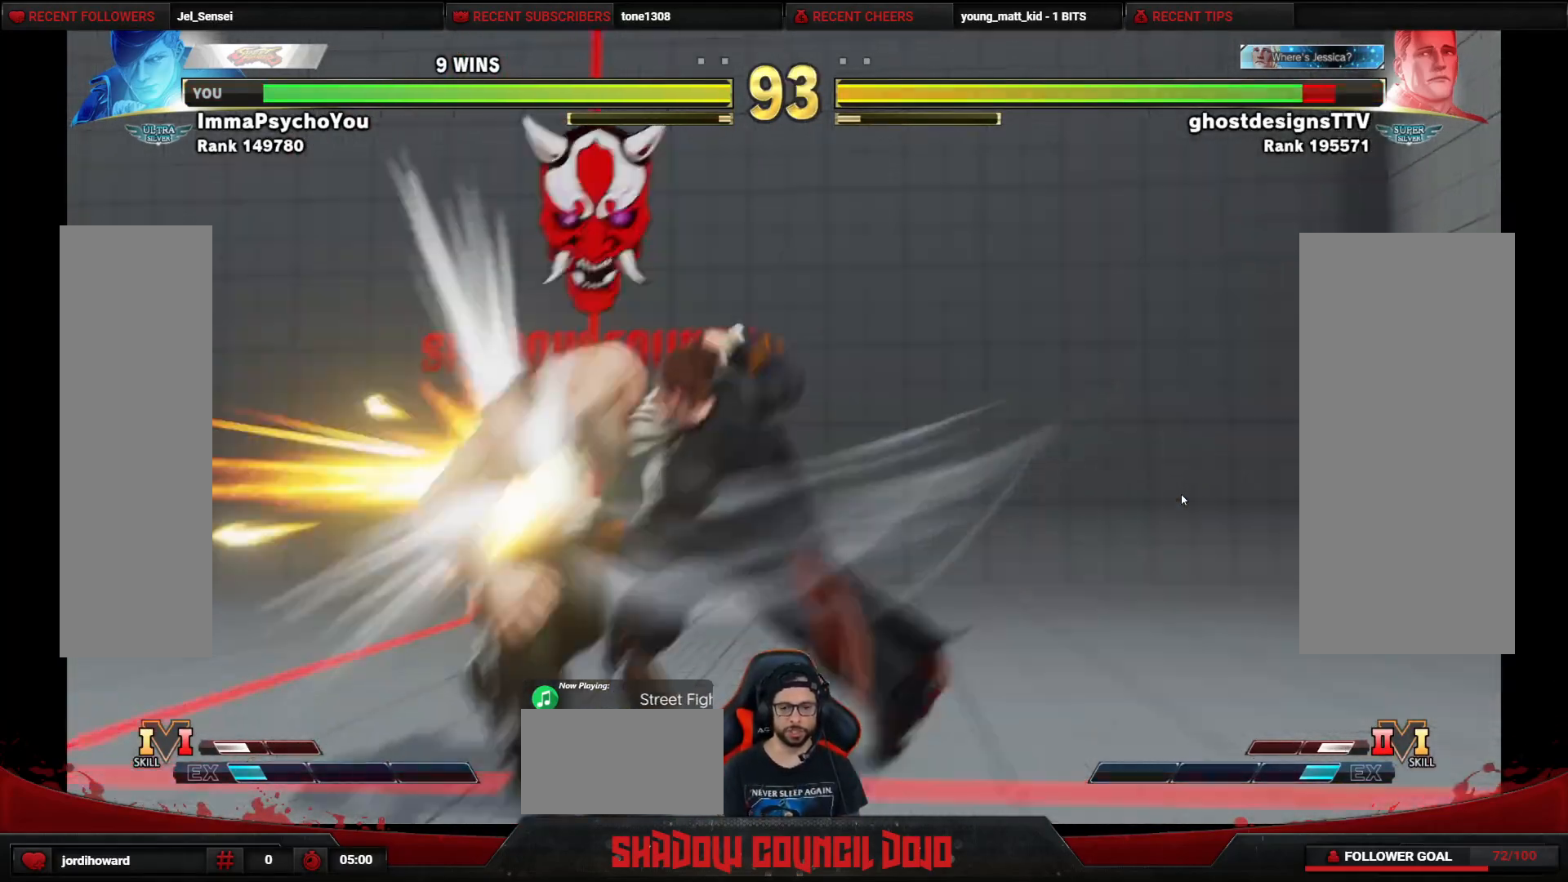
{"buttons": ["DPAD_RIGHT"], "events": []}
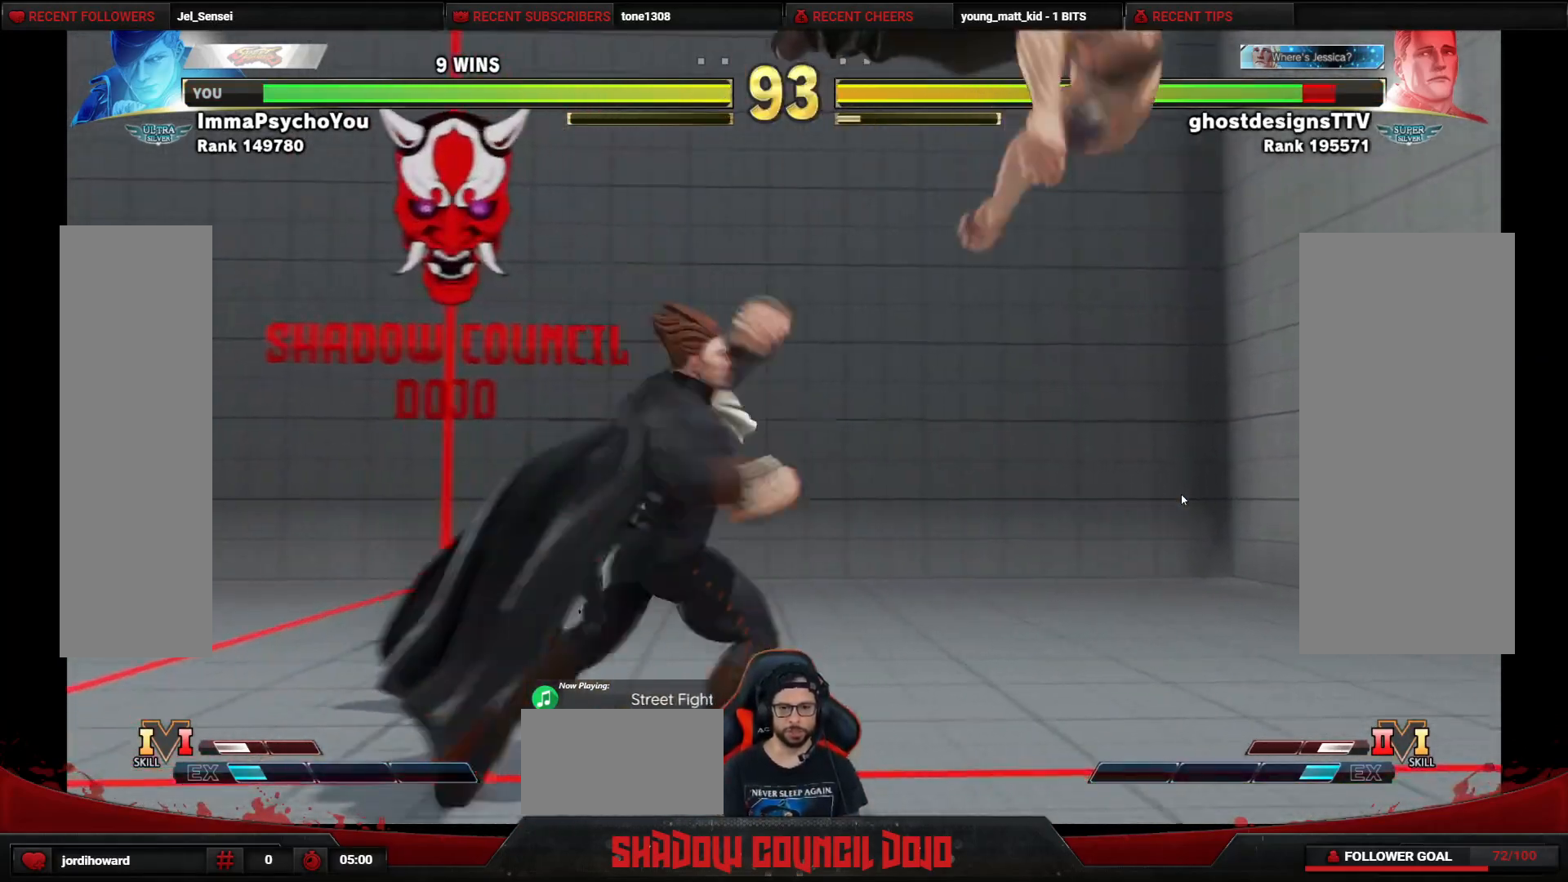
{"buttons": [], "events": [[483, "DPAD_RIGHT", "up"]]}
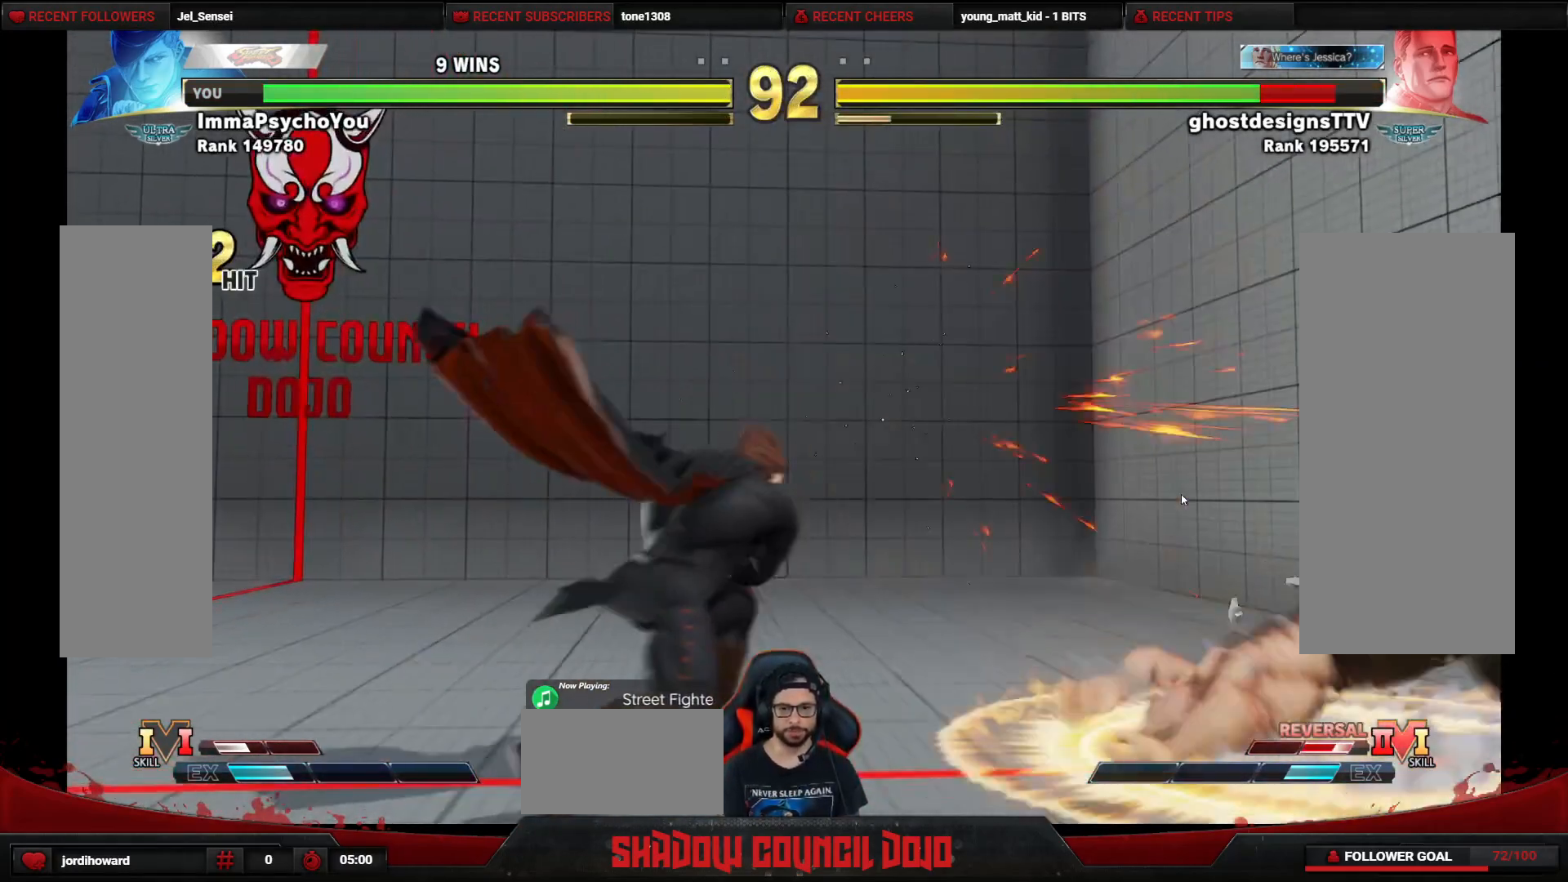
{"buttons": ["DPAD_RIGHT"], "events": [[167, "DPAD_RIGHT", "down"], [233, "DPAD_RIGHT", "up"], [317, "DPAD_RIGHT", "down"]]}
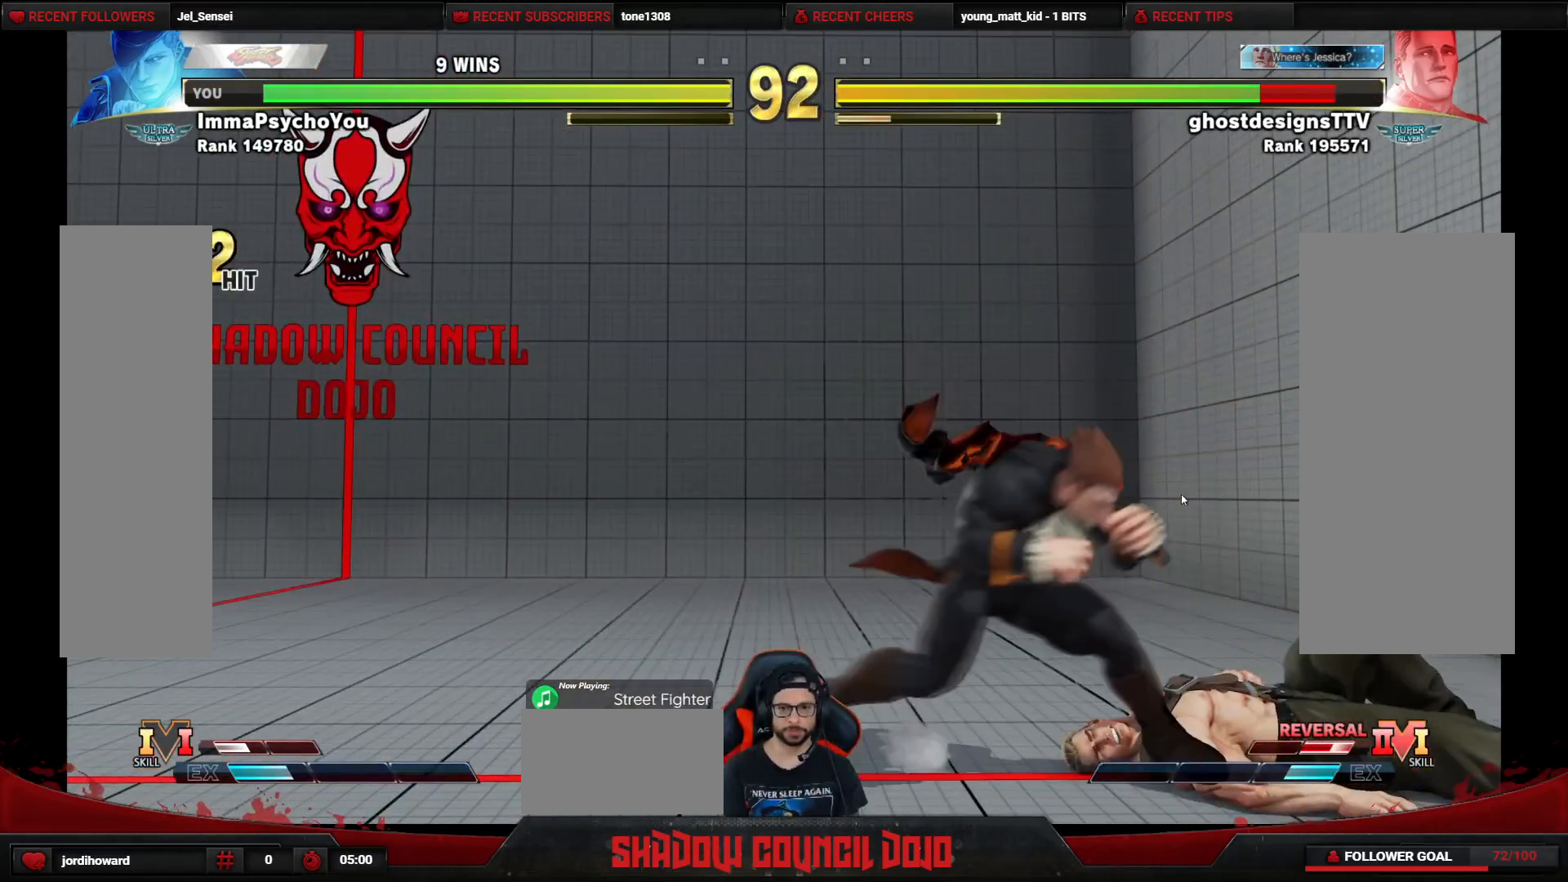
{"buttons": ["DPAD_RIGHT"], "events": []}
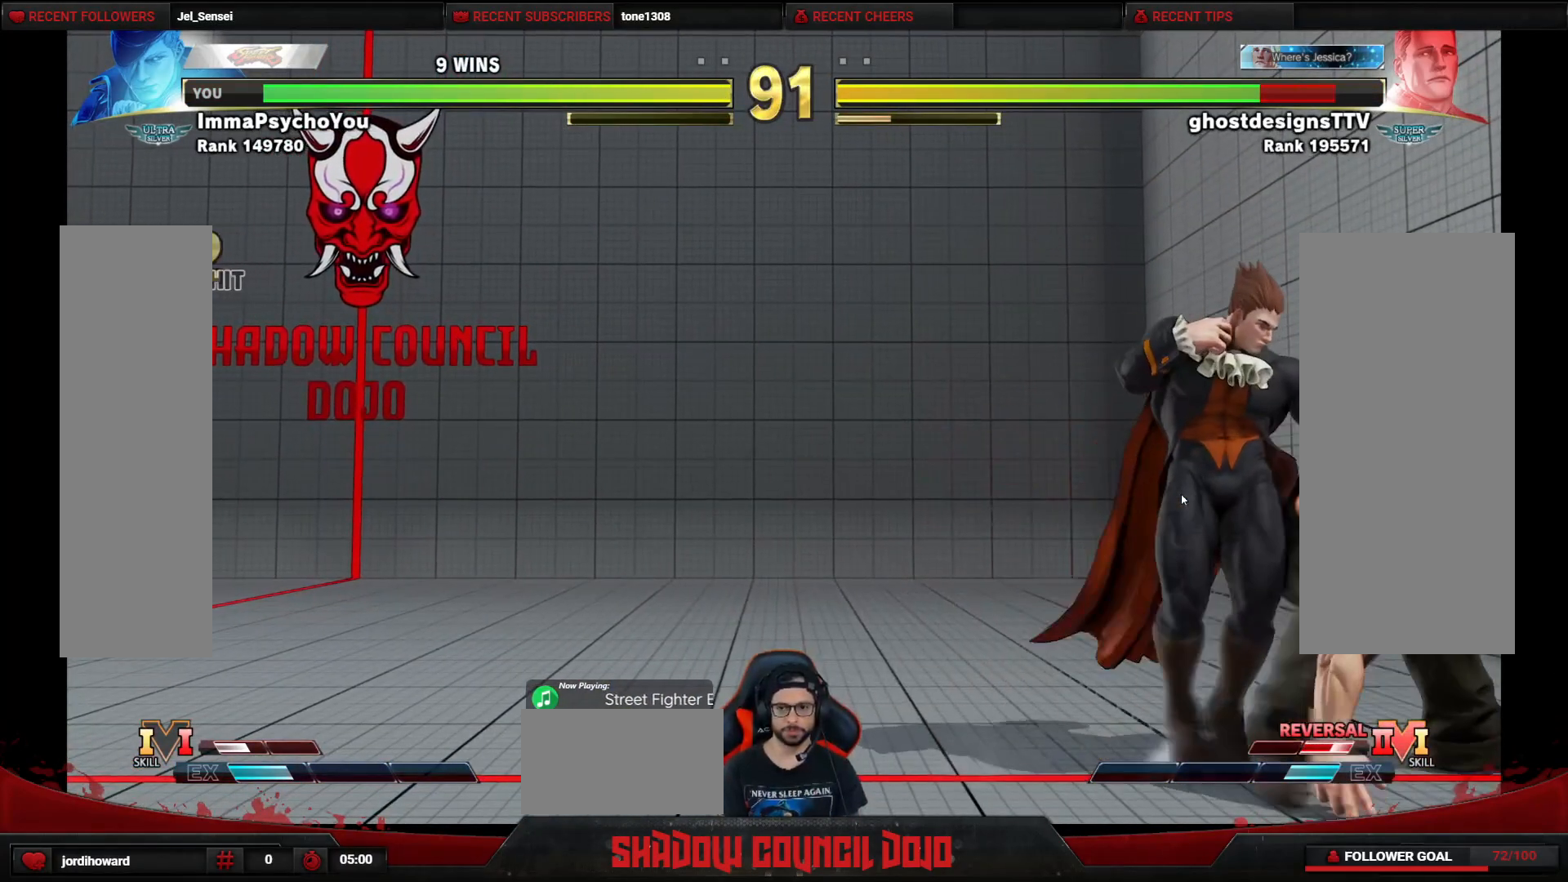
{"buttons": ["SQUARE", "DPAD_DOWN", "DPAD_LEFT"], "events": [[67, "DPAD_DOWN", "down"], [100, "CROSS", "down"], [150, "DPAD_RIGHT", "up"], [183, "DPAD_LEFT", "down"], [200, "CROSS", "up"], [267, "SQUARE", "down"], [317, "SQUARE", "up"], [383, "SQUARE", "down"], [450, "SQUARE", "up"], [500, "SQUARE", "down"]]}
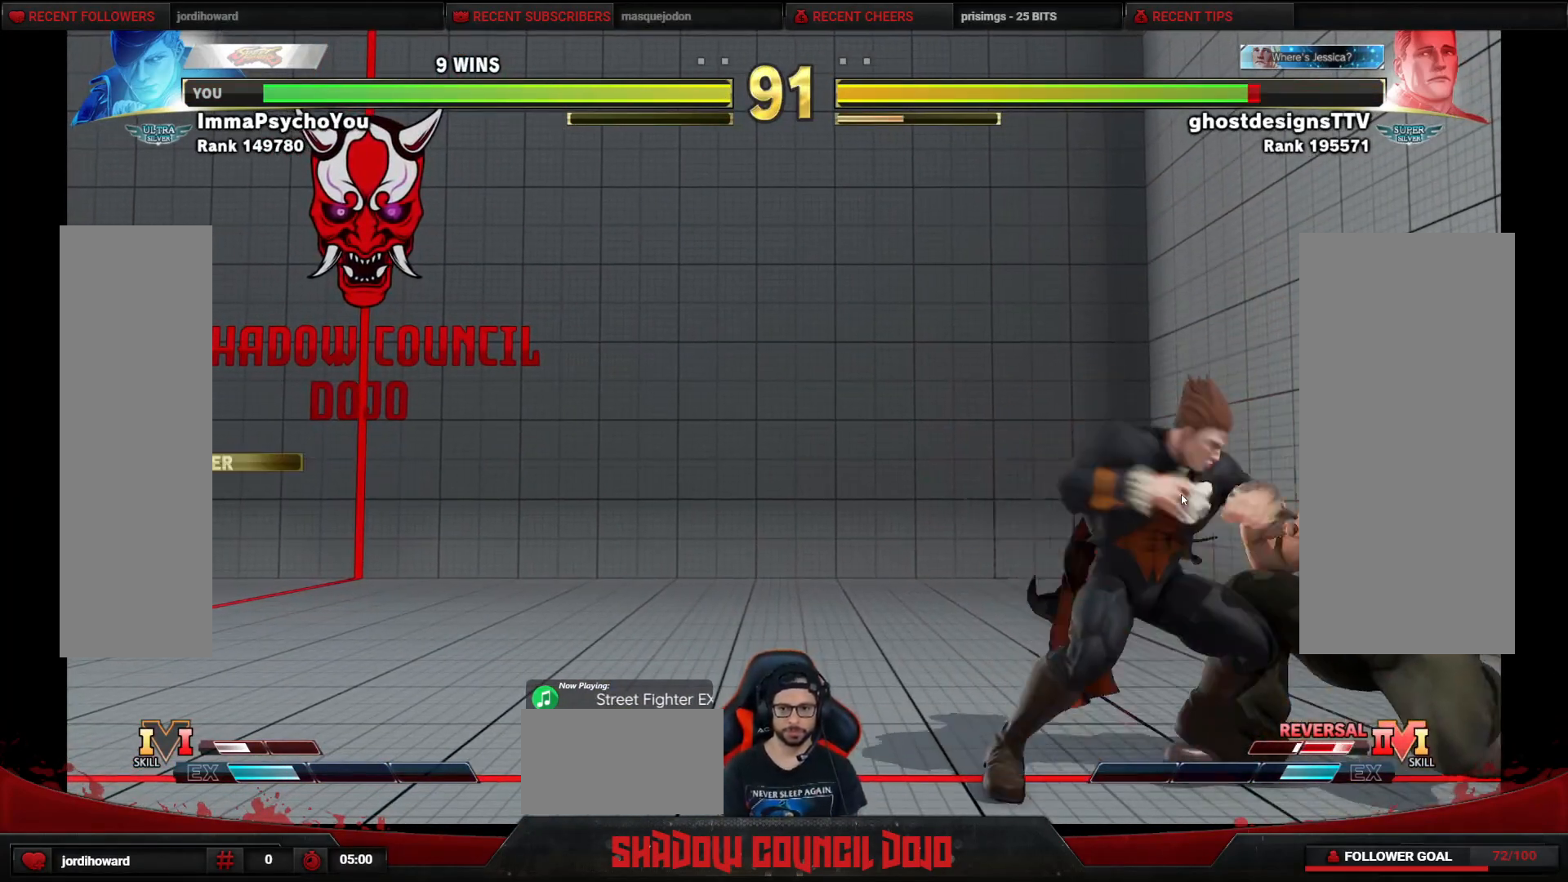
{"buttons": ["SQUARE", "DPAD_DOWN", "DPAD_LEFT"], "events": [[67, "SQUARE", "up"], [117, "SQUARE", "down"], [183, "SQUARE", "up"], [233, "SQUARE", "down"], [300, "SQUARE", "up"], [350, "SQUARE", "down"]]}